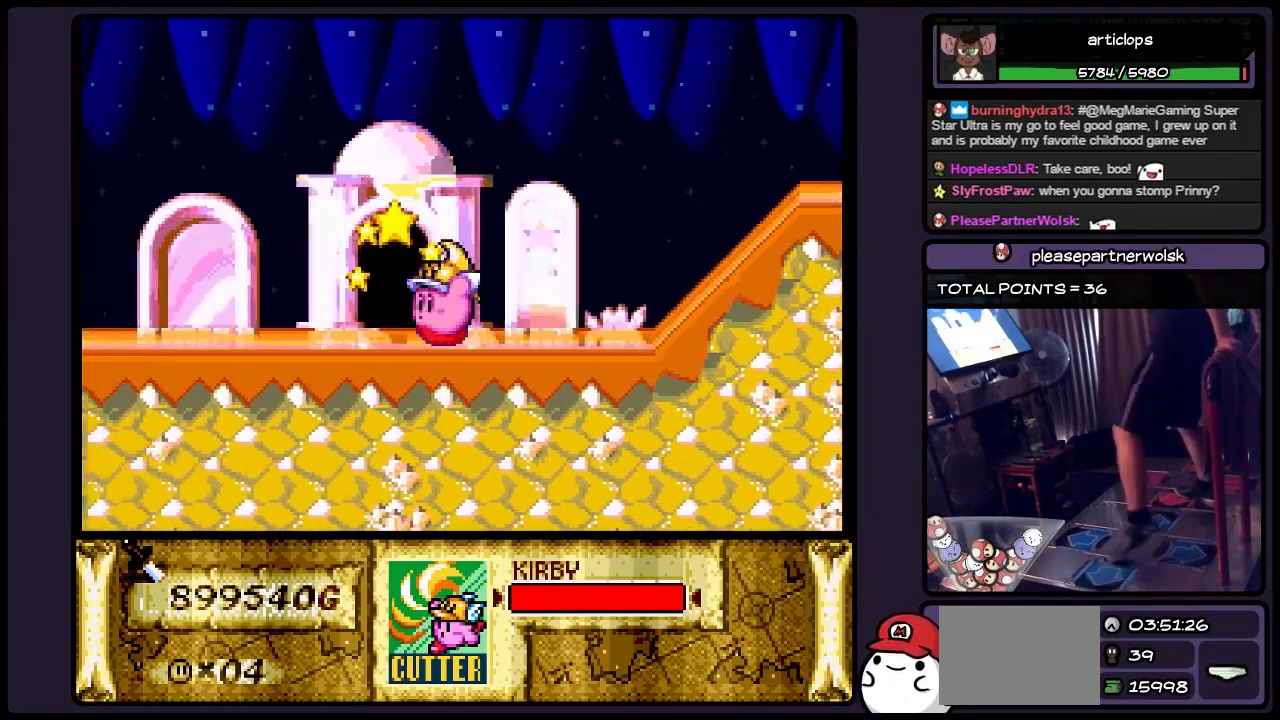
Gameplay with a controller (Nintendo layout); each line is a JSON object with the inputs held at the frame after it. "events" lists button and stick changes between this image and that frame as [ms after this image, input, new state], when the widget could be followed in between. Not read: L3 R3.
{"buttons": ["DPAD_UP"], "events": [[167, "DPAD_UP", "down"]]}
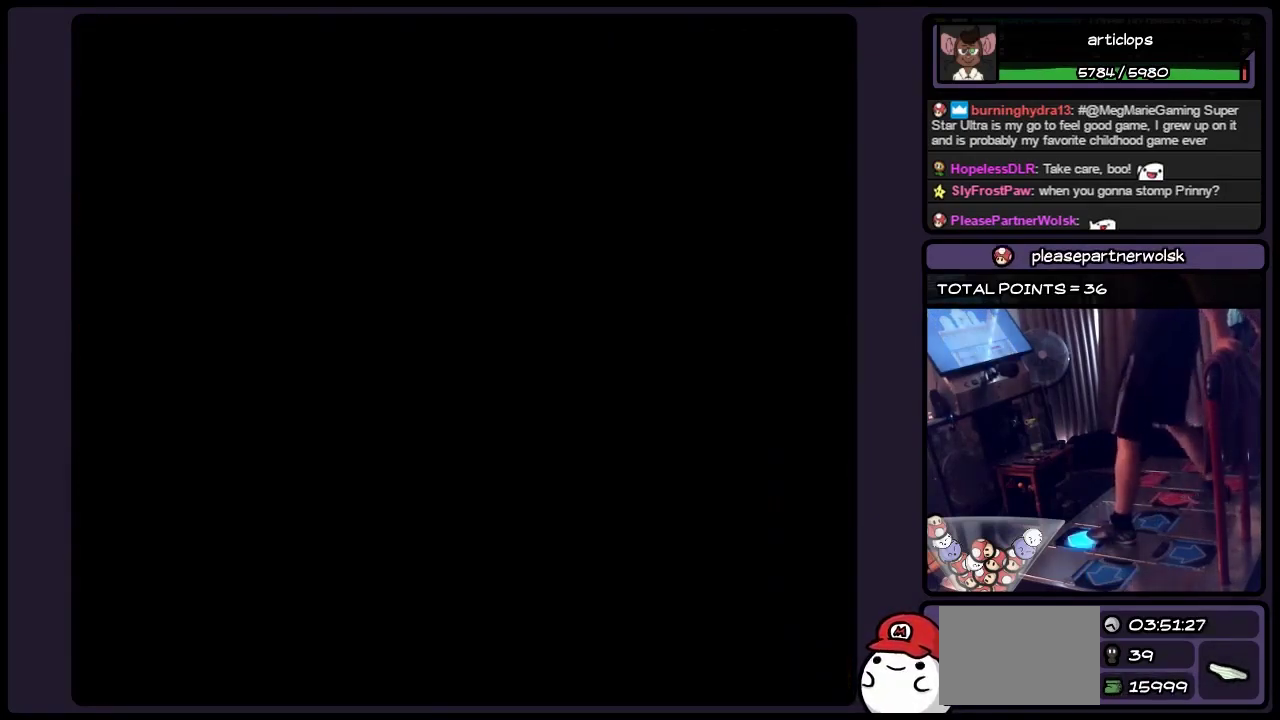
{"buttons": [], "events": [[333, "DPAD_UP", "up"]]}
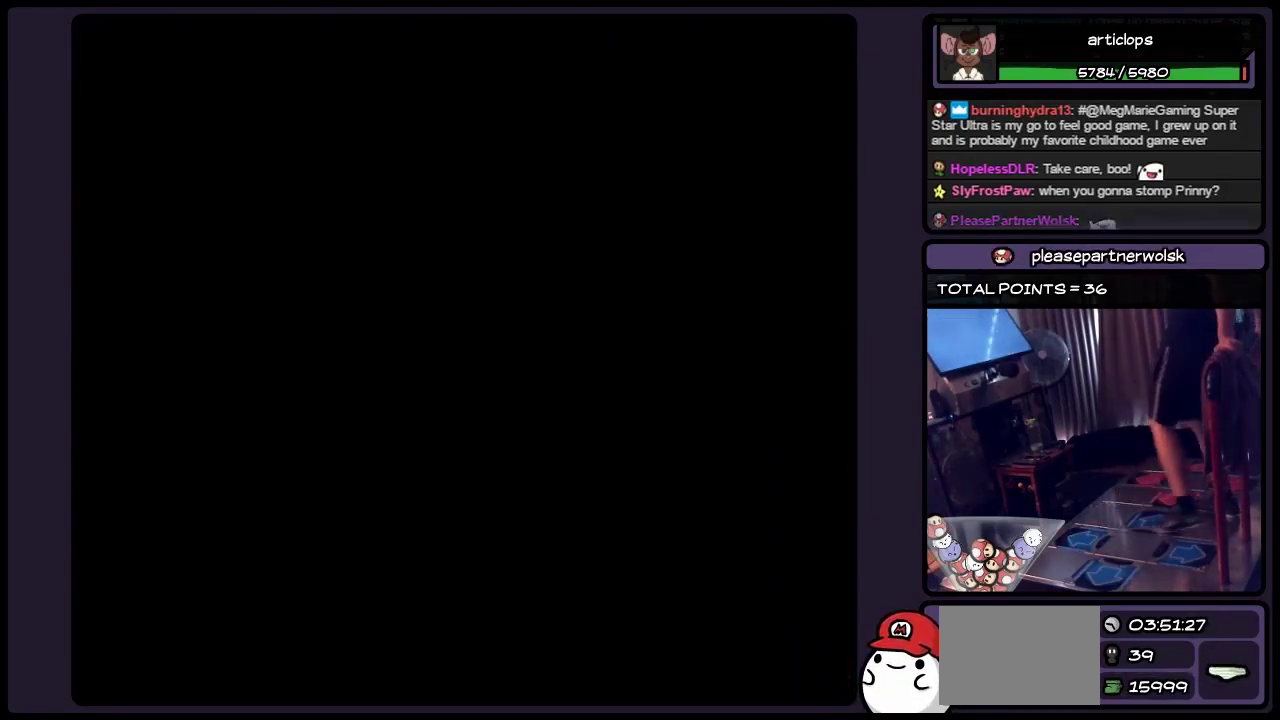
{"buttons": [], "events": []}
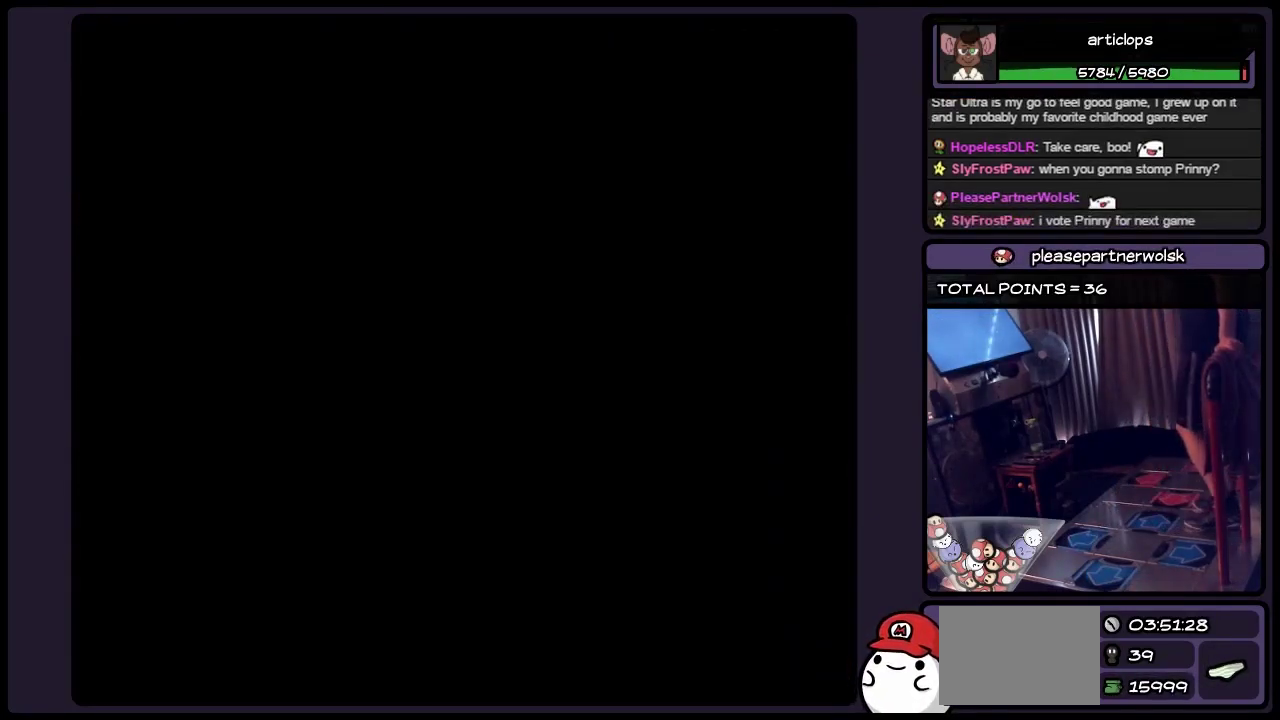
{"buttons": [], "events": []}
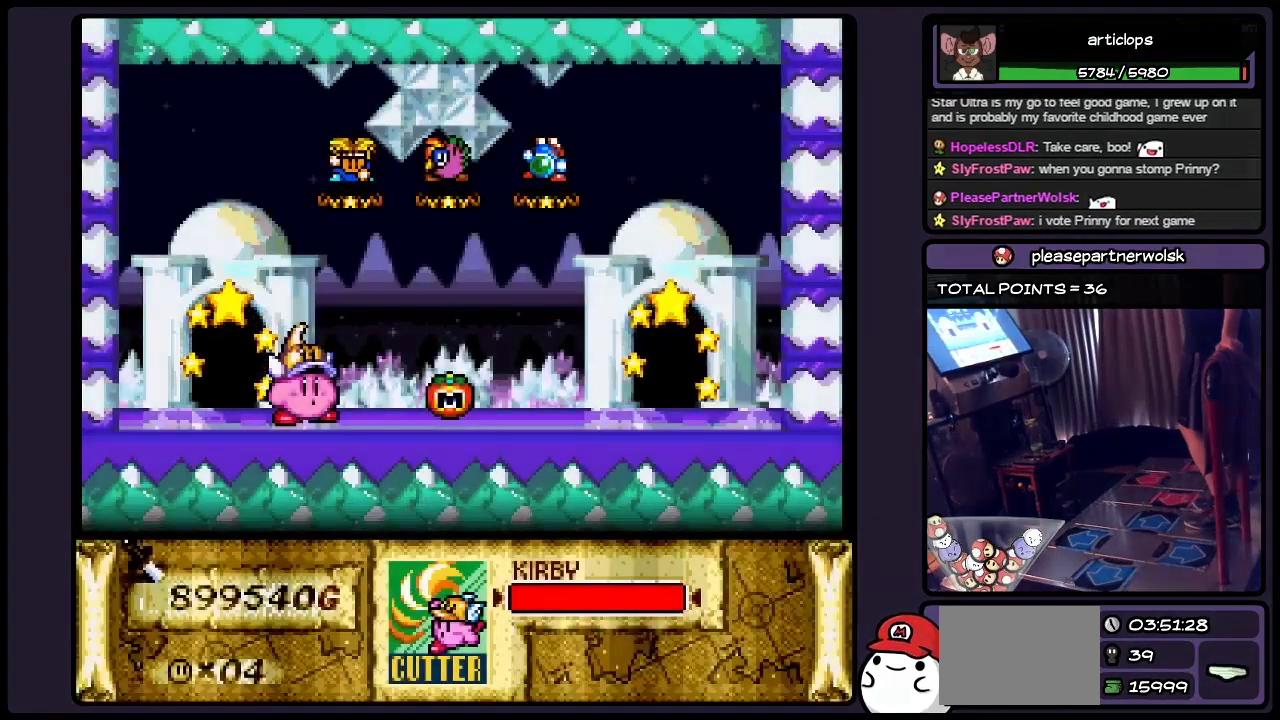
{"buttons": [], "events": []}
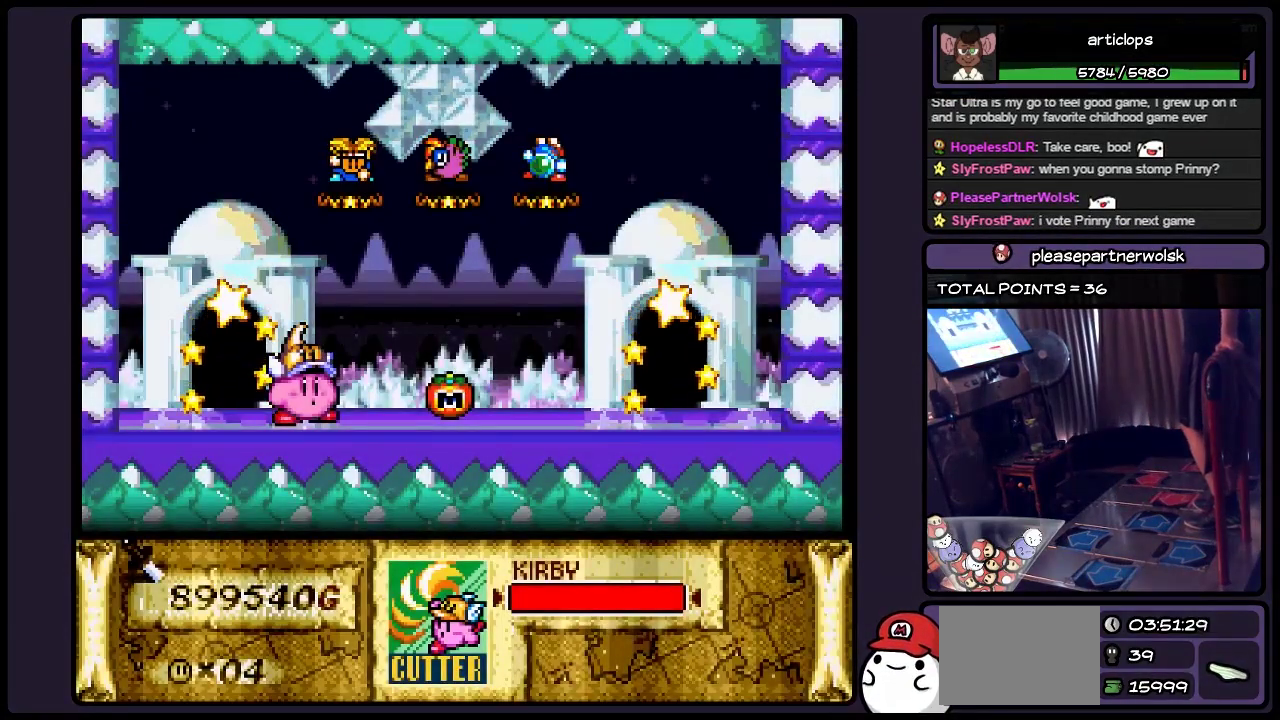
{"buttons": [], "events": []}
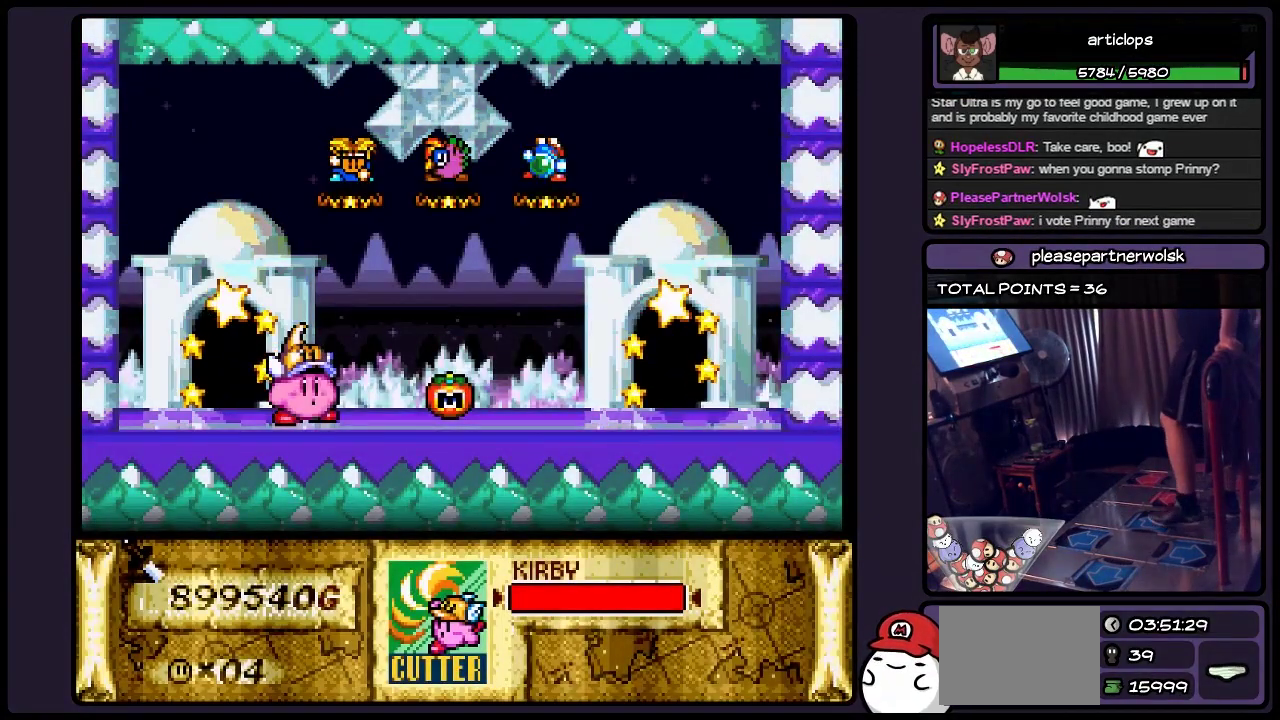
{"buttons": ["DPAD_RIGHT"], "events": [[133, "DPAD_RIGHT", "down"], [333, "DPAD_RIGHT", "up"], [500, "DPAD_RIGHT", "down"]]}
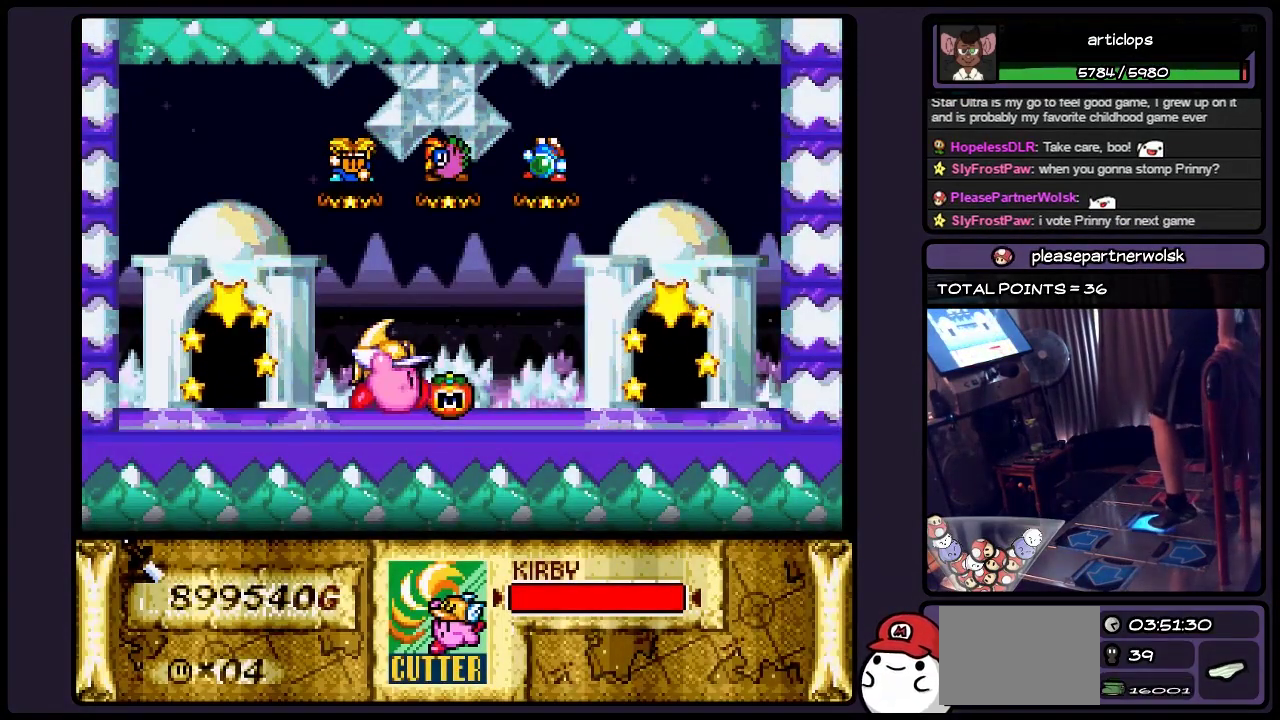
{"buttons": ["DPAD_RIGHT"], "events": []}
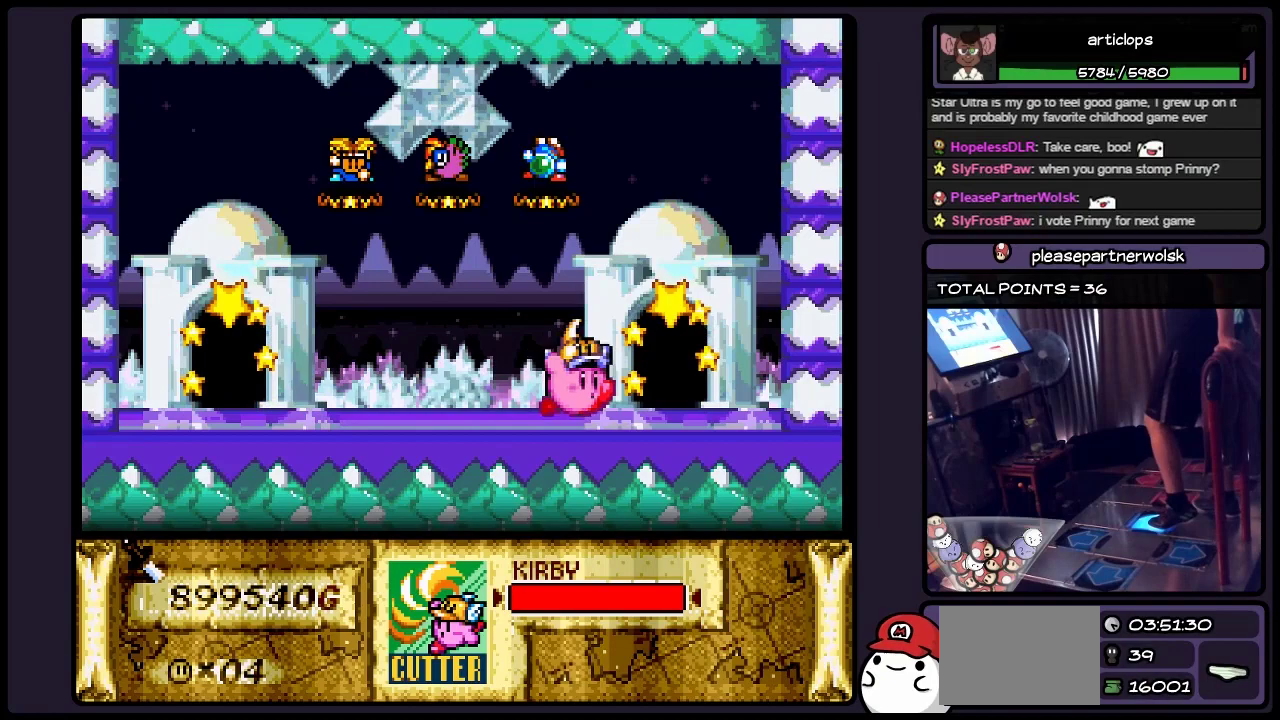
{"buttons": [], "events": [[217, "DPAD_RIGHT", "up"]]}
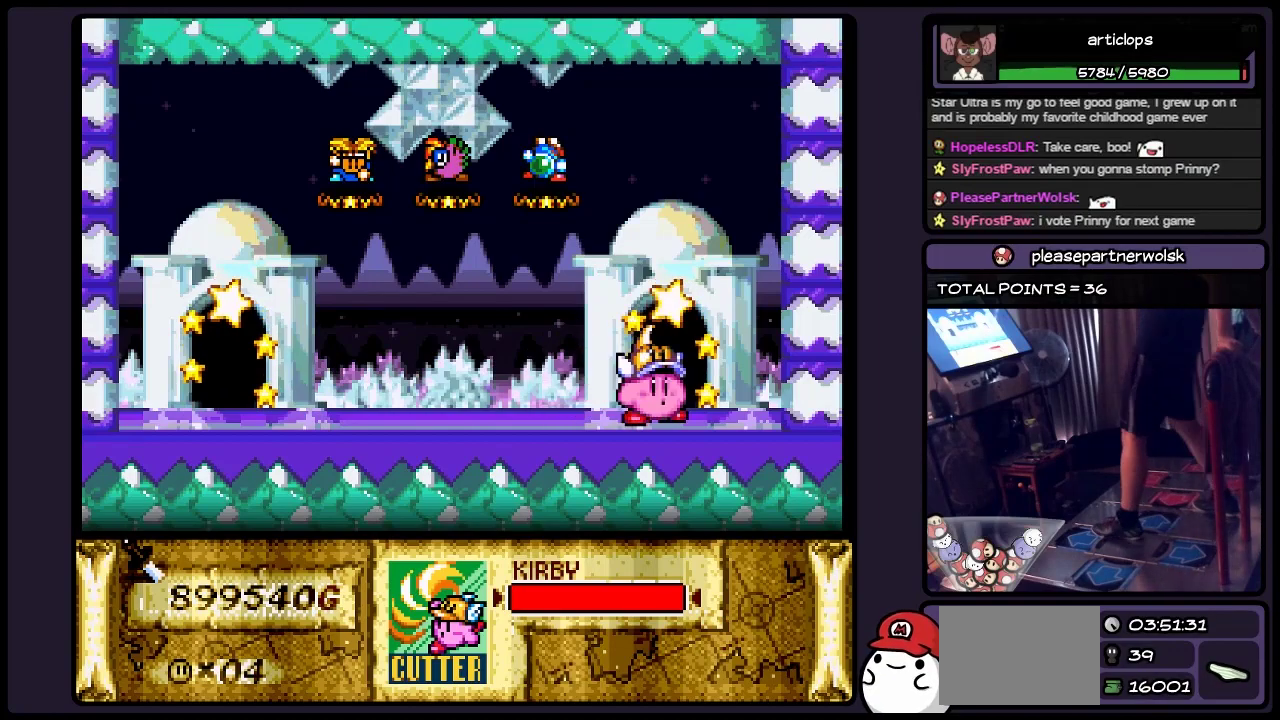
{"buttons": [], "events": []}
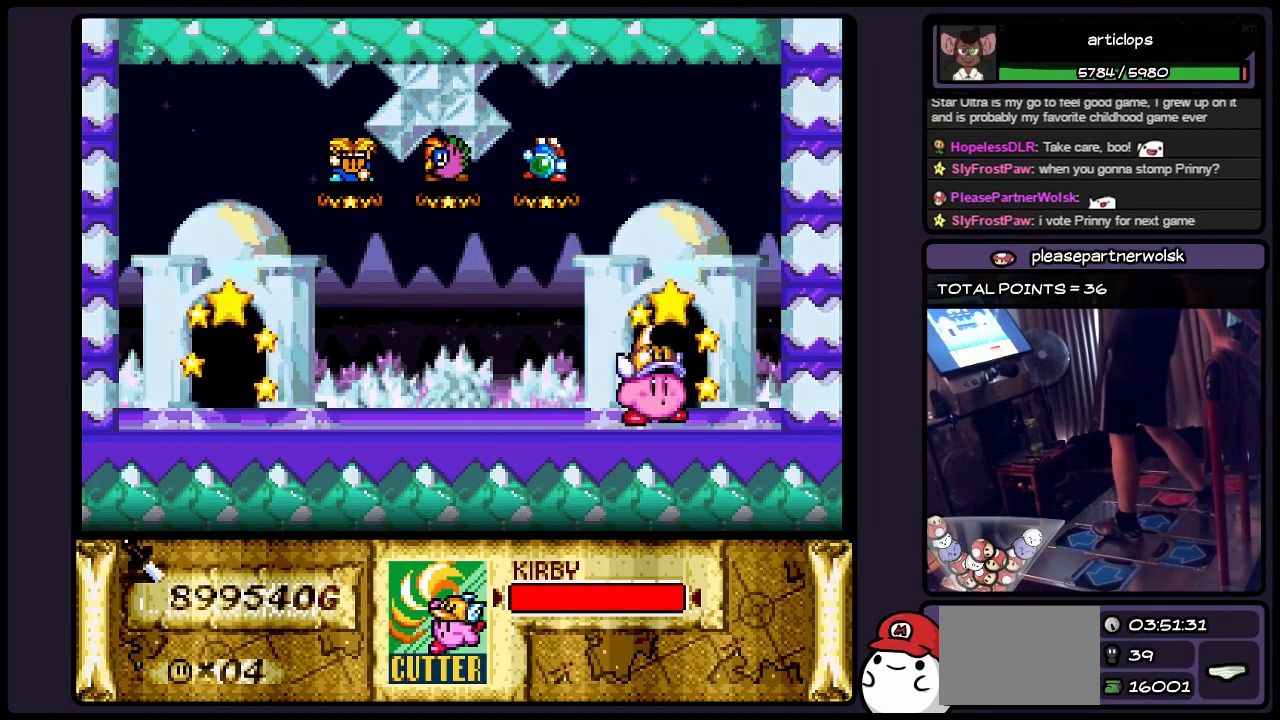
{"buttons": [], "events": [[133, "DPAD_UP", "down"], [500, "DPAD_UP", "up"]]}
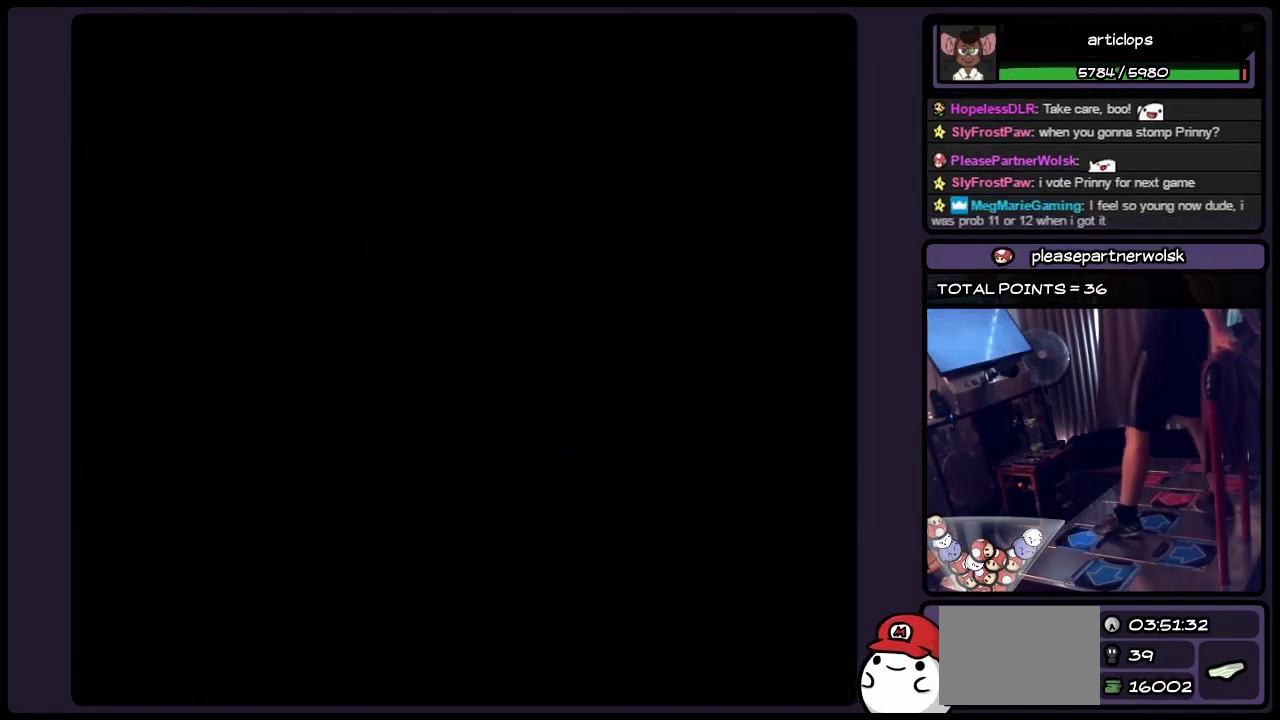
{"buttons": [], "events": []}
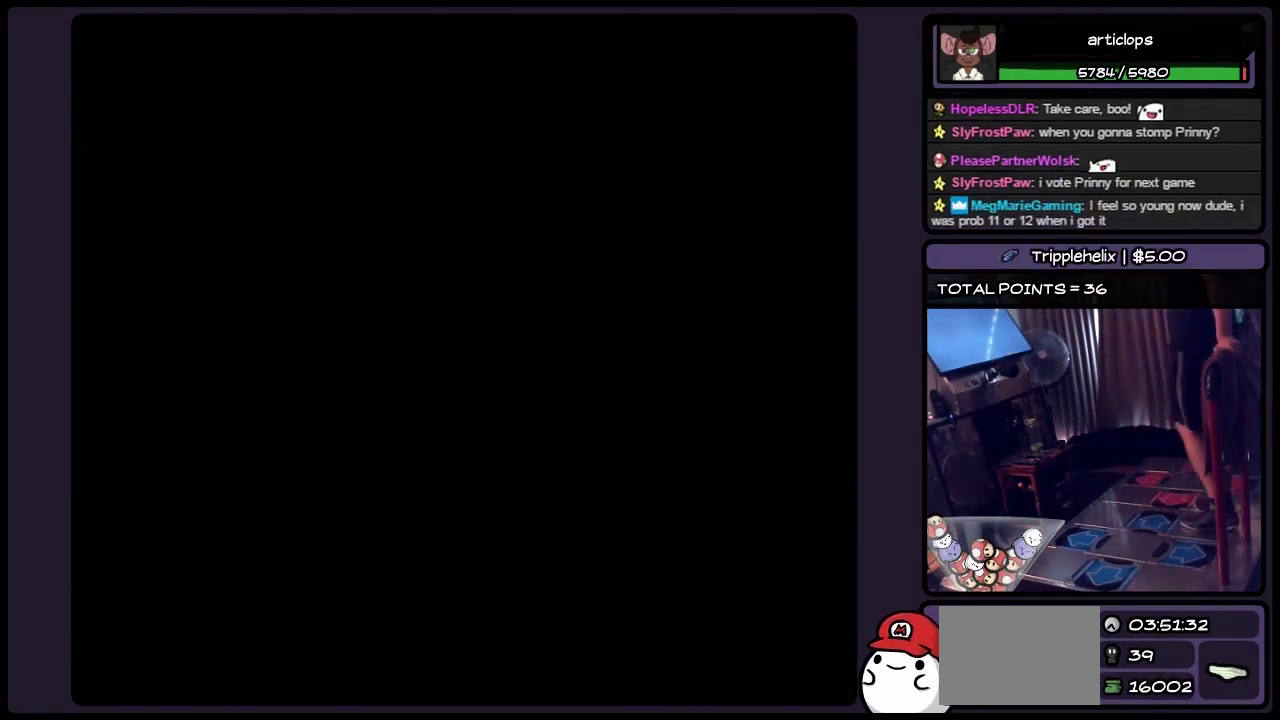
{"buttons": [], "events": []}
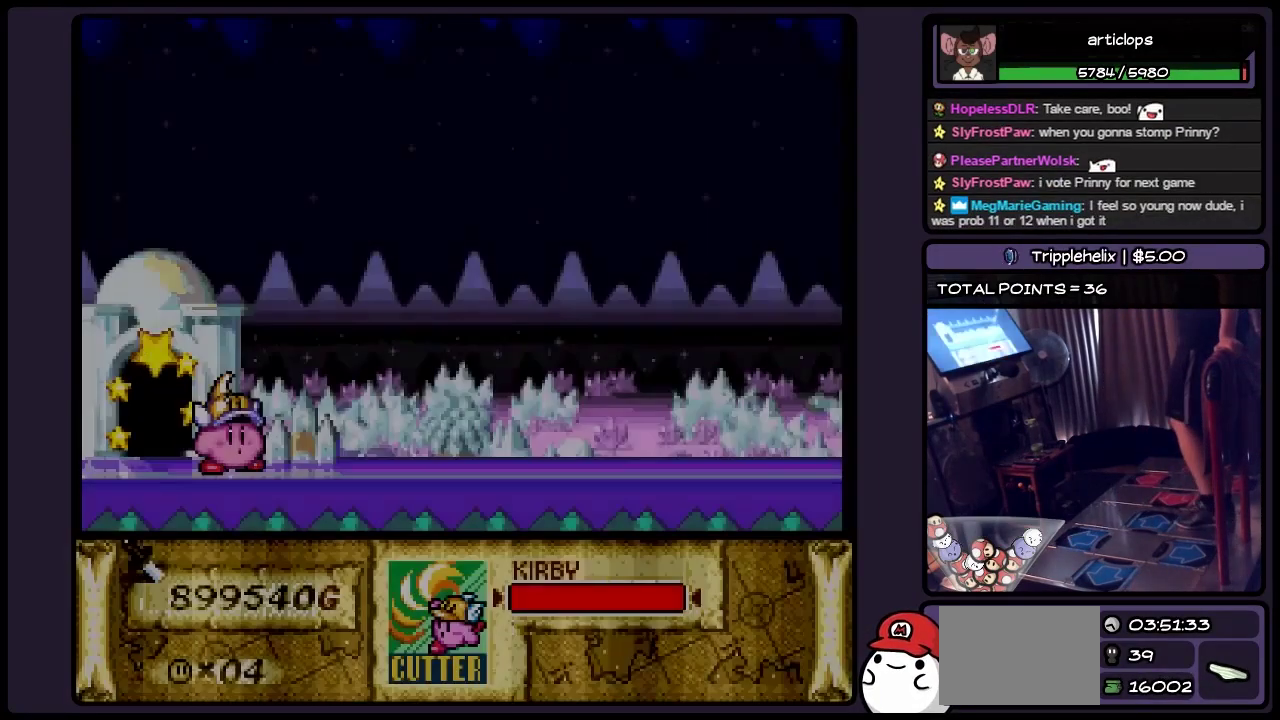
{"buttons": ["DPAD_RIGHT"], "events": [[333, "DPAD_RIGHT", "down"]]}
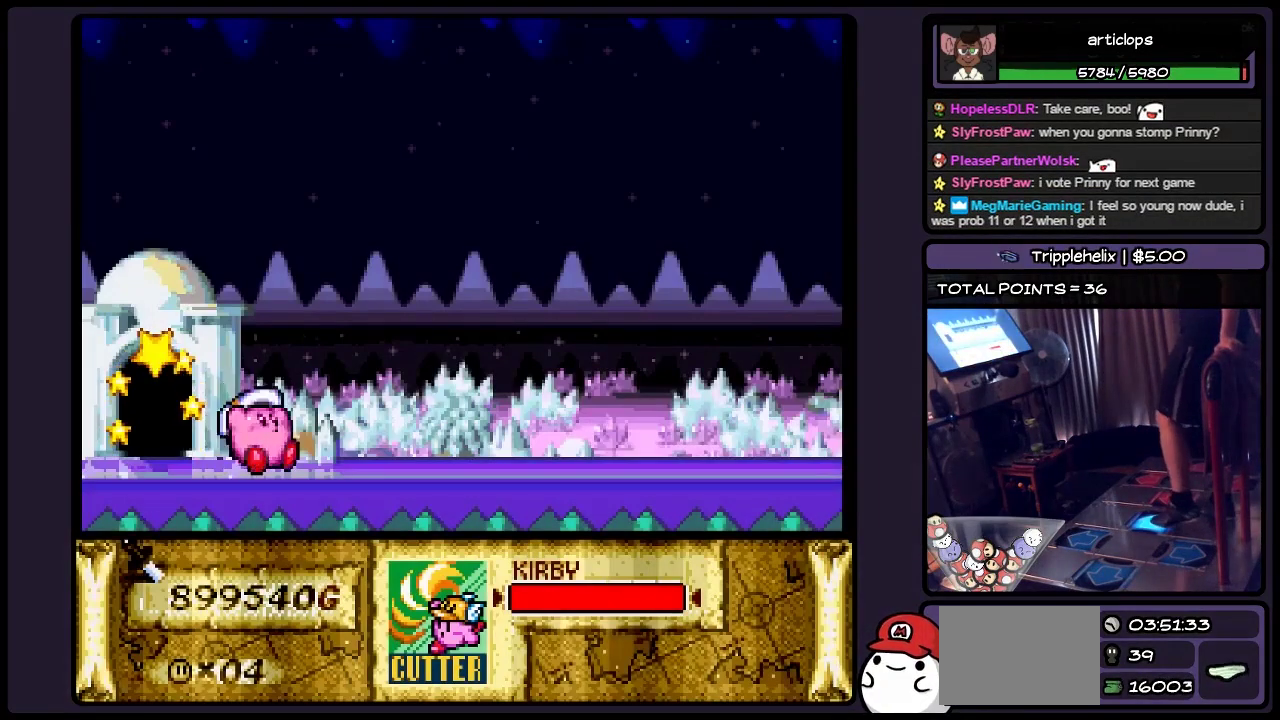
{"buttons": ["DPAD_RIGHT"], "events": [[83, "DPAD_RIGHT", "up"], [167, "DPAD_RIGHT", "down"]]}
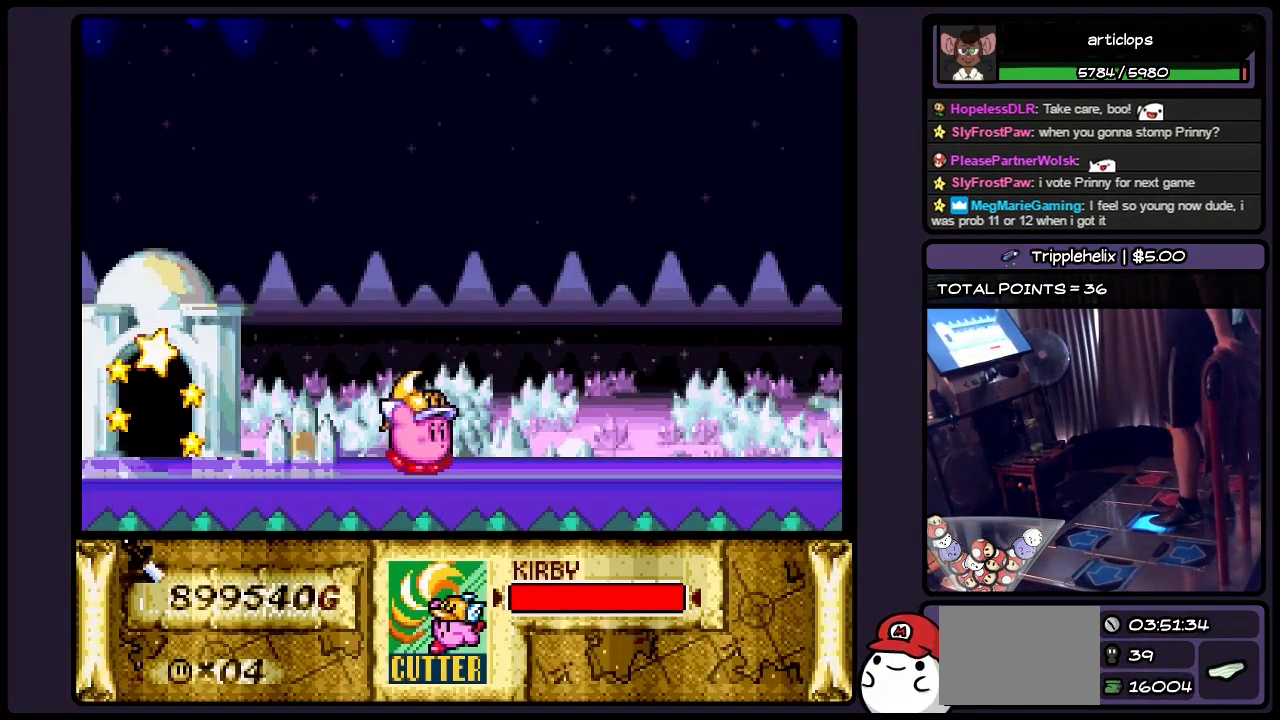
{"buttons": ["DPAD_RIGHT"], "events": []}
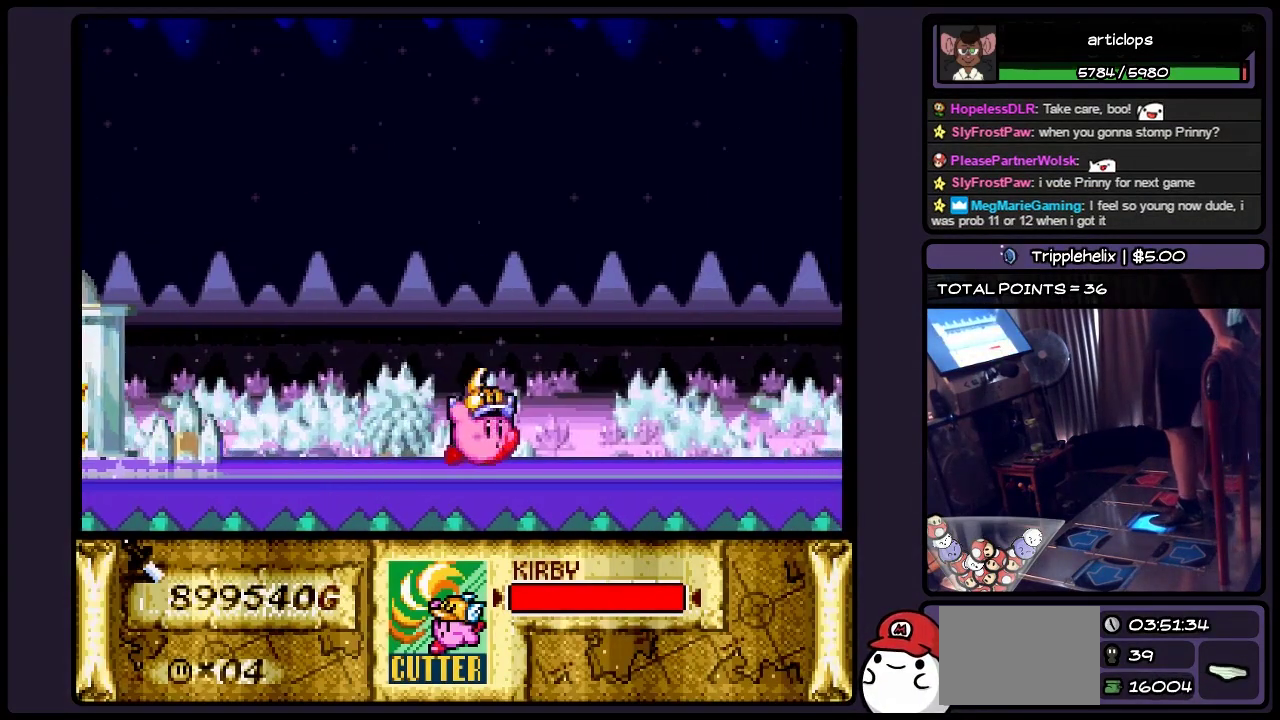
{"buttons": ["DPAD_RIGHT"], "events": []}
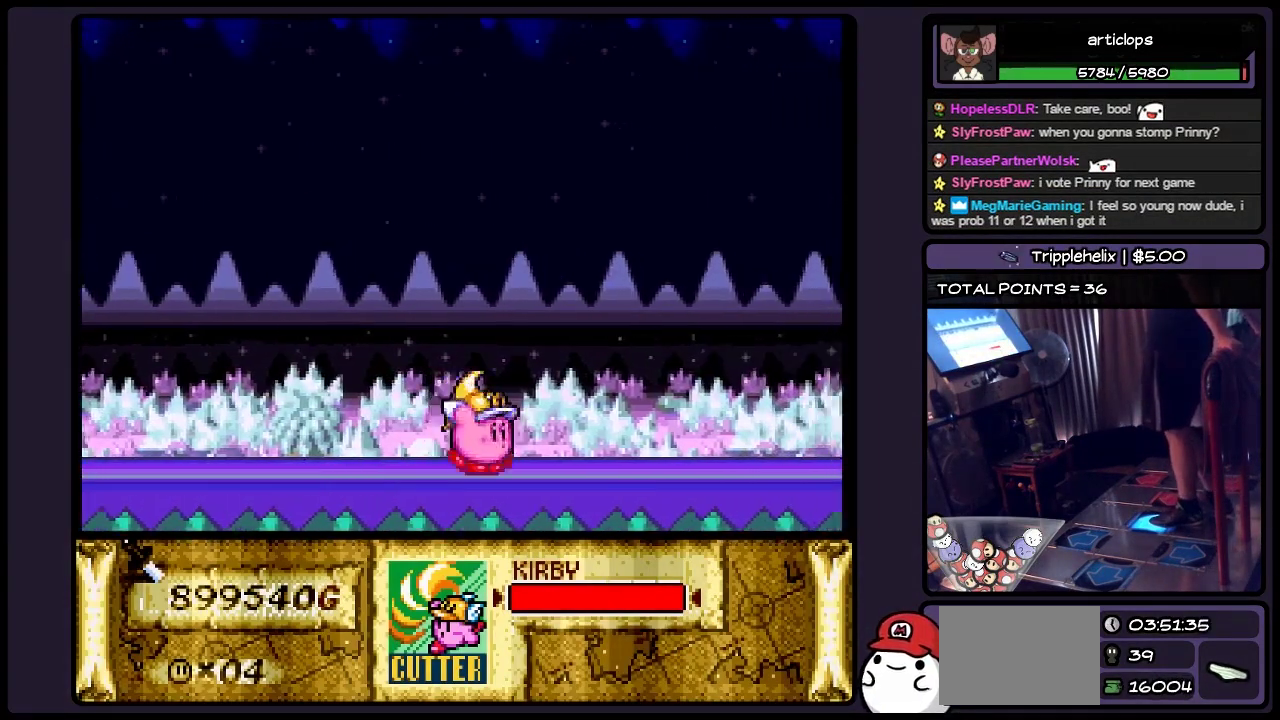
{"buttons": ["DPAD_RIGHT"], "events": []}
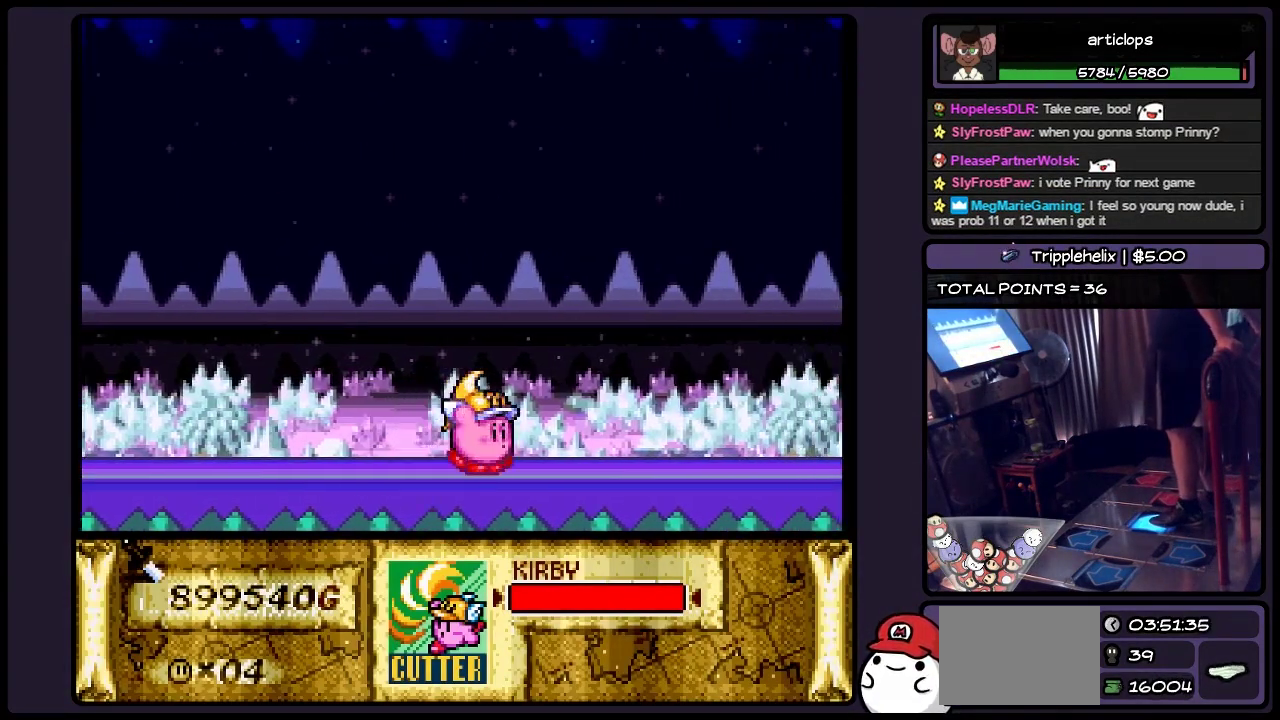
{"buttons": ["DPAD_RIGHT"], "events": []}
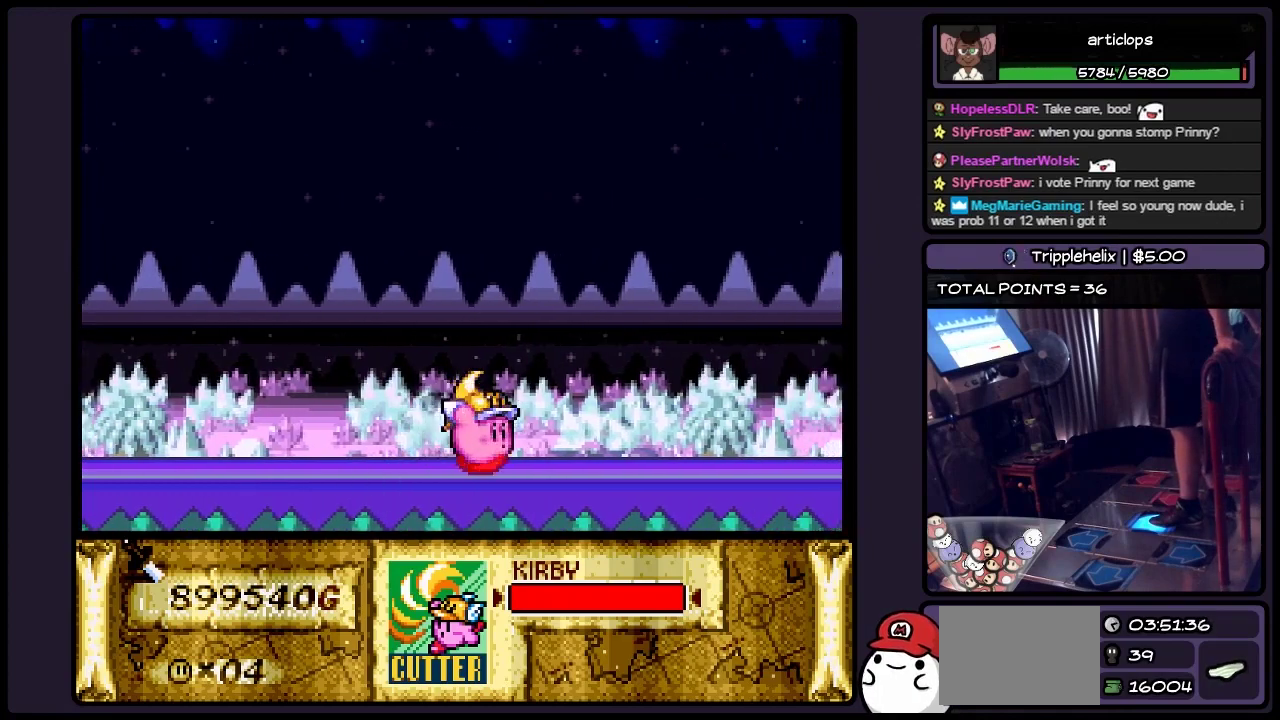
{"buttons": ["DPAD_RIGHT"], "events": []}
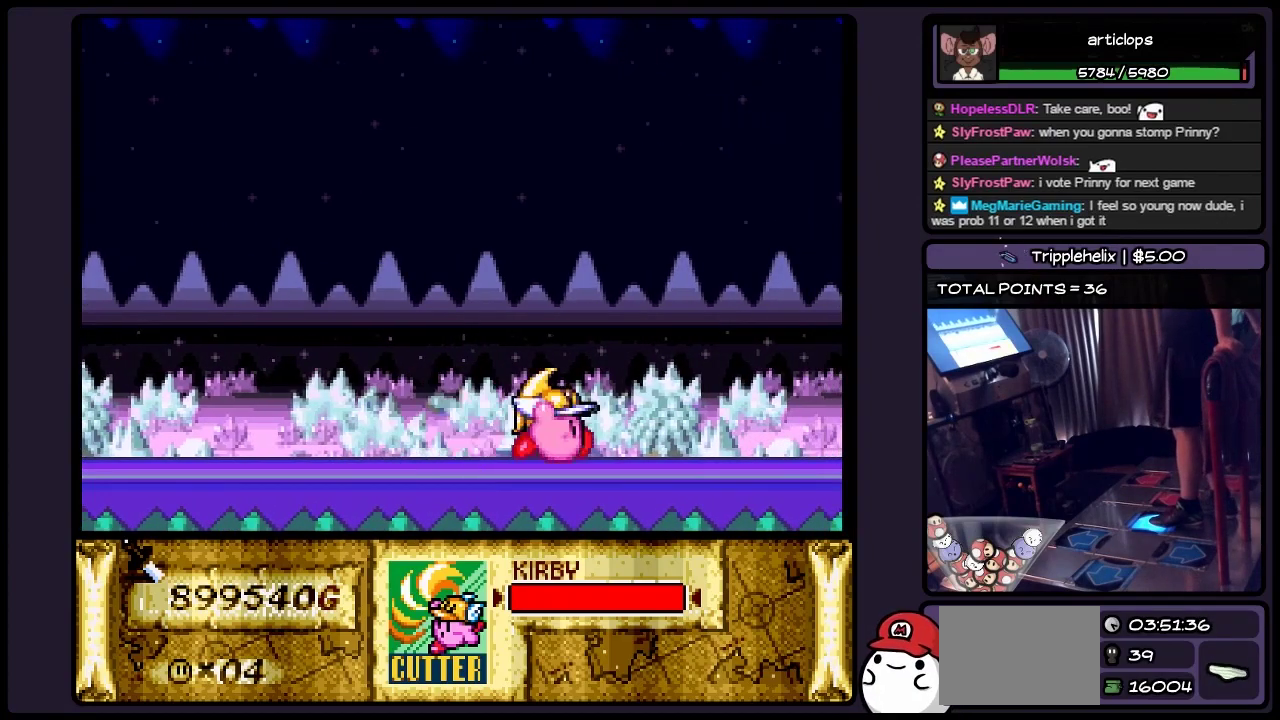
{"buttons": [], "events": [[417, "DPAD_RIGHT", "up"]]}
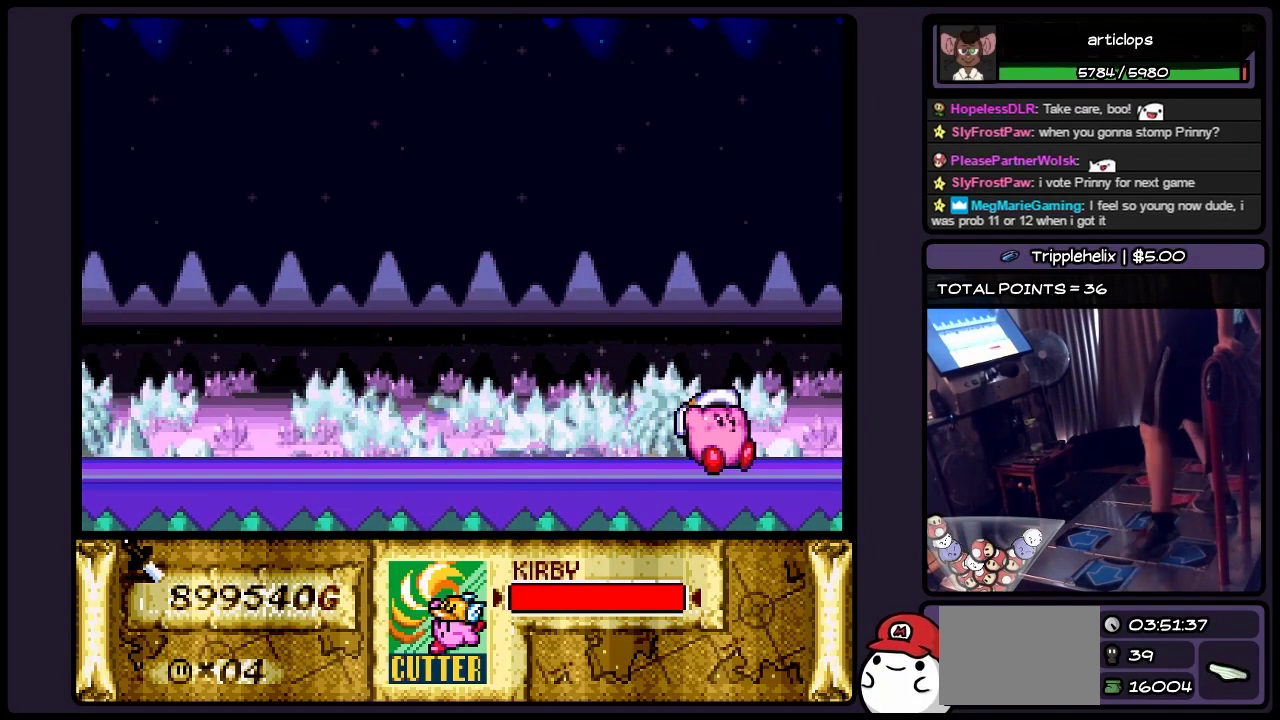
{"buttons": [], "events": [[167, "DPAD_LEFT", "down"], [417, "DPAD_LEFT", "up"]]}
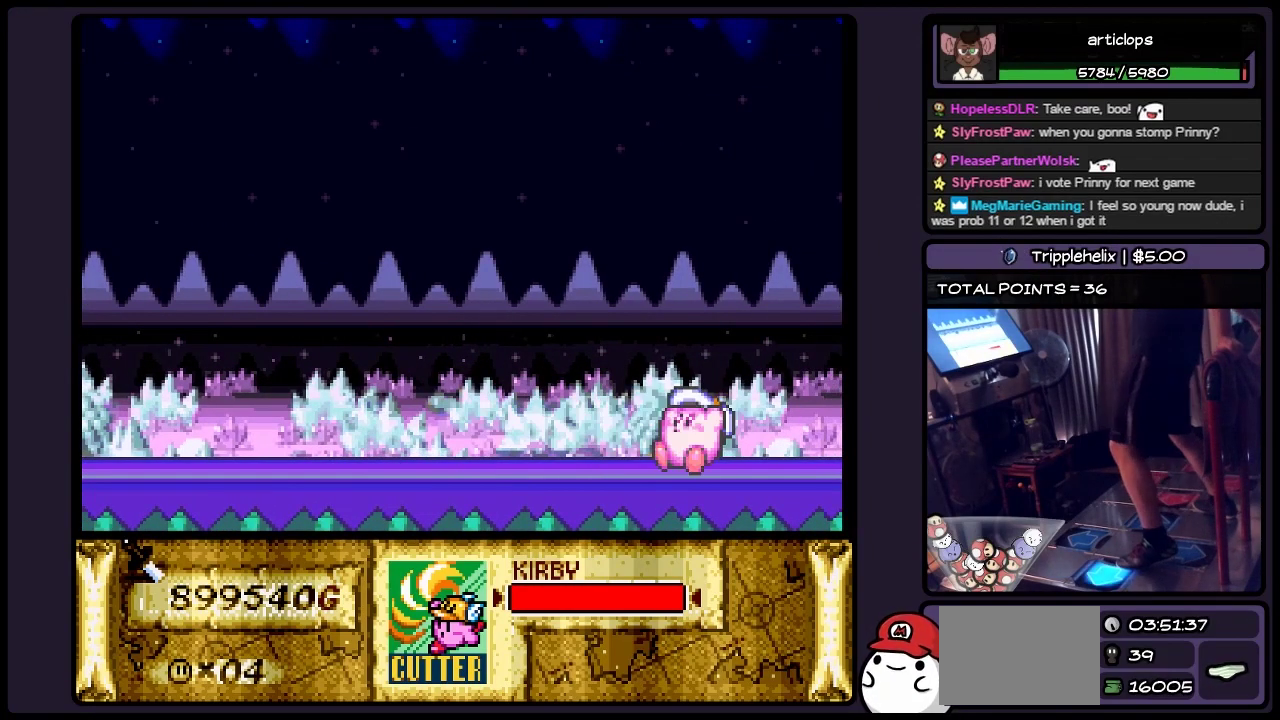
{"buttons": ["DPAD_LEFT"], "events": [[83, "DPAD_LEFT", "down"]]}
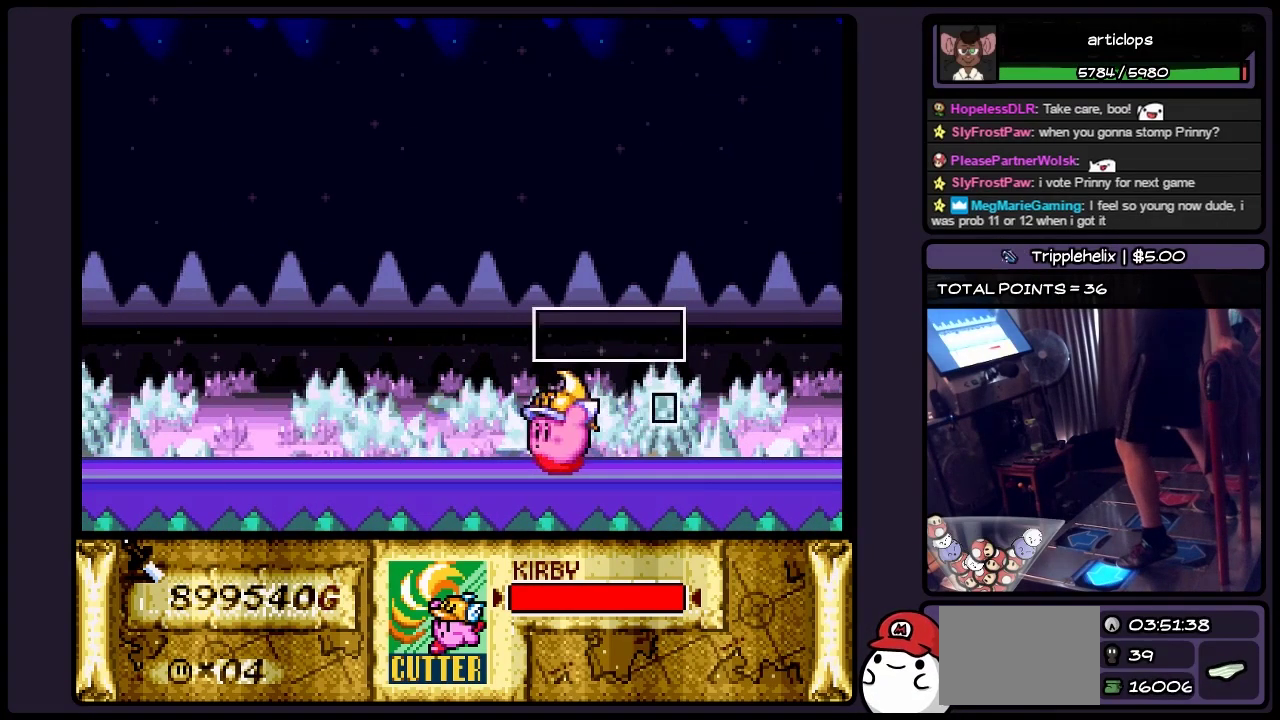
{"buttons": ["DPAD_LEFT"], "events": []}
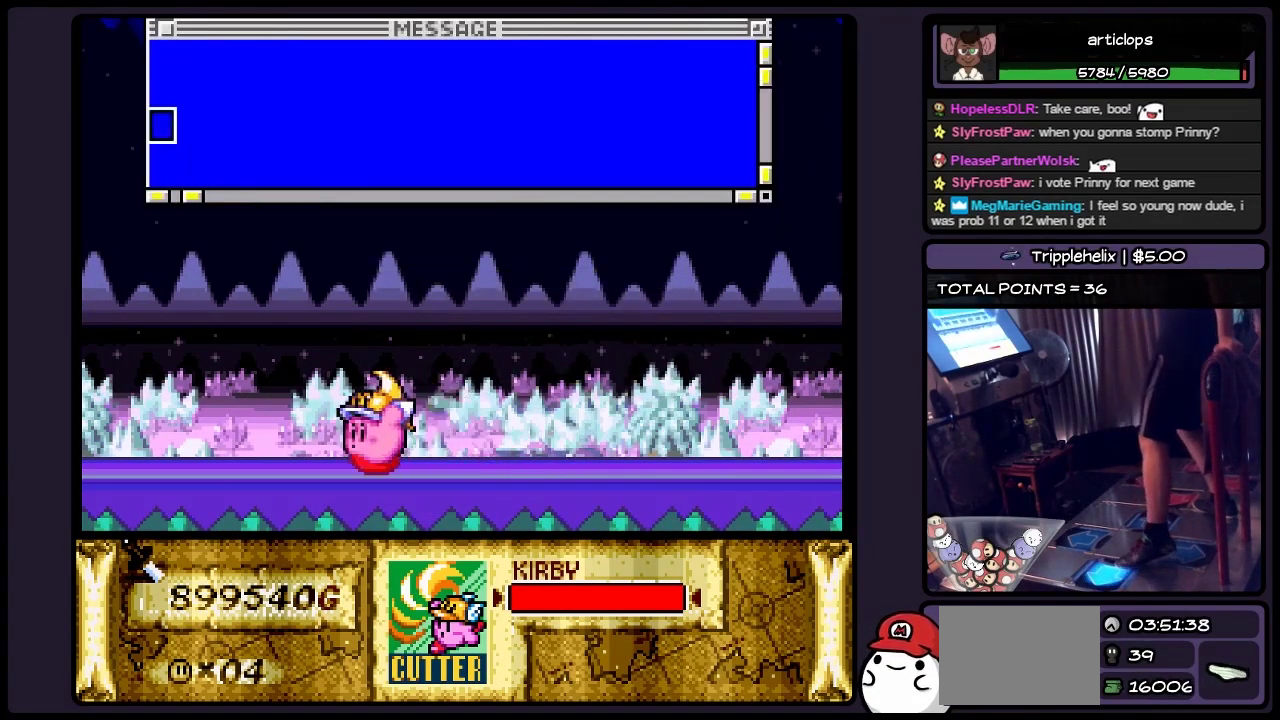
{"buttons": [], "events": [[83, "DPAD_LEFT", "up"]]}
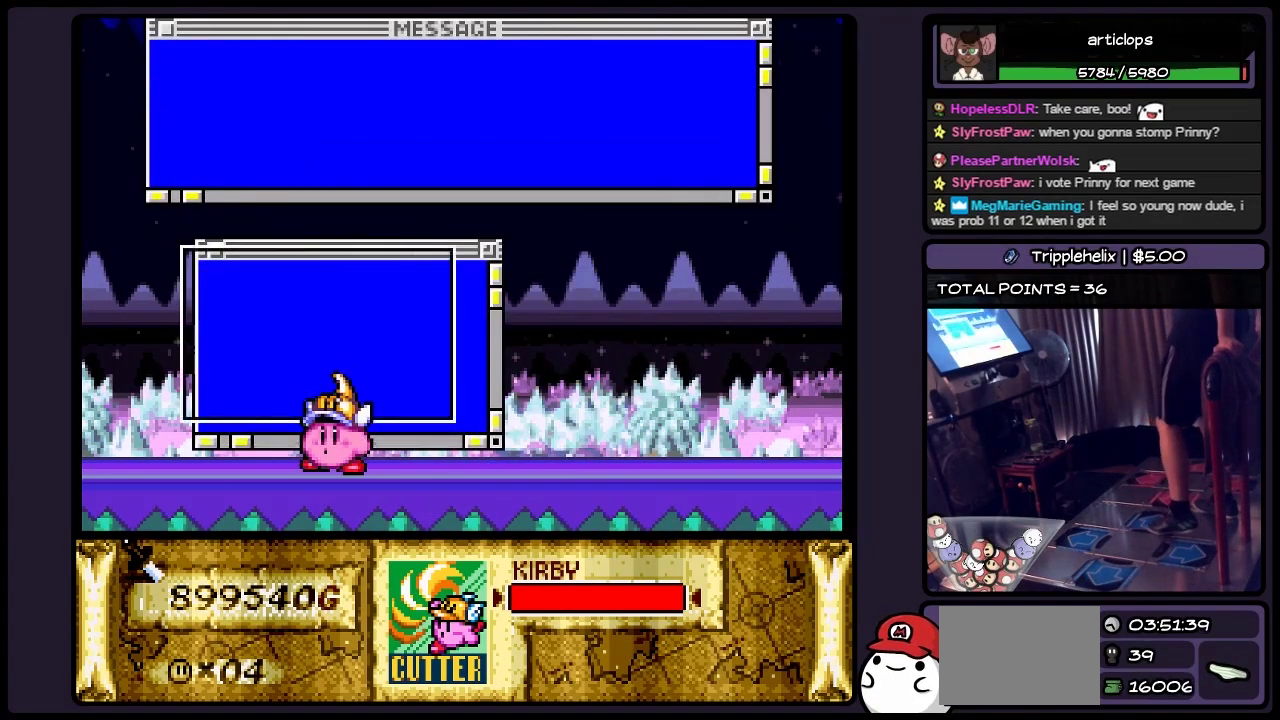
{"buttons": [], "events": []}
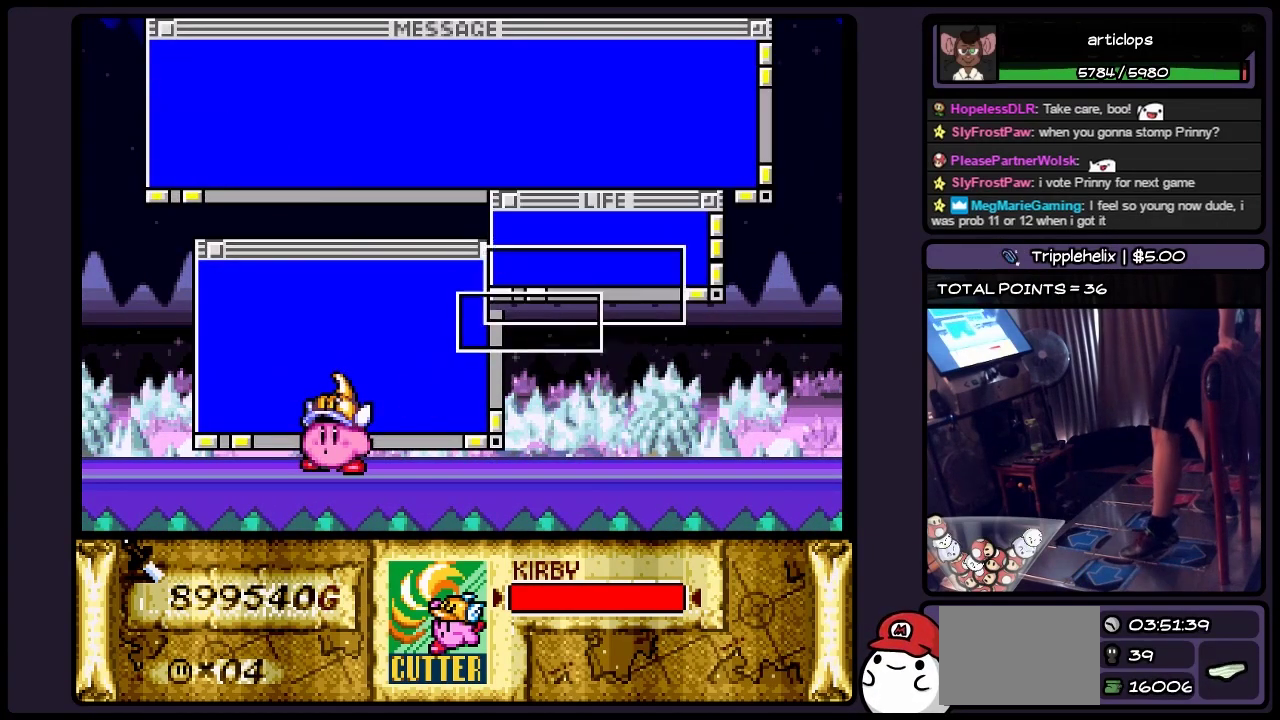
{"buttons": ["DPAD_LEFT"], "events": [[250, "DPAD_LEFT", "down"]]}
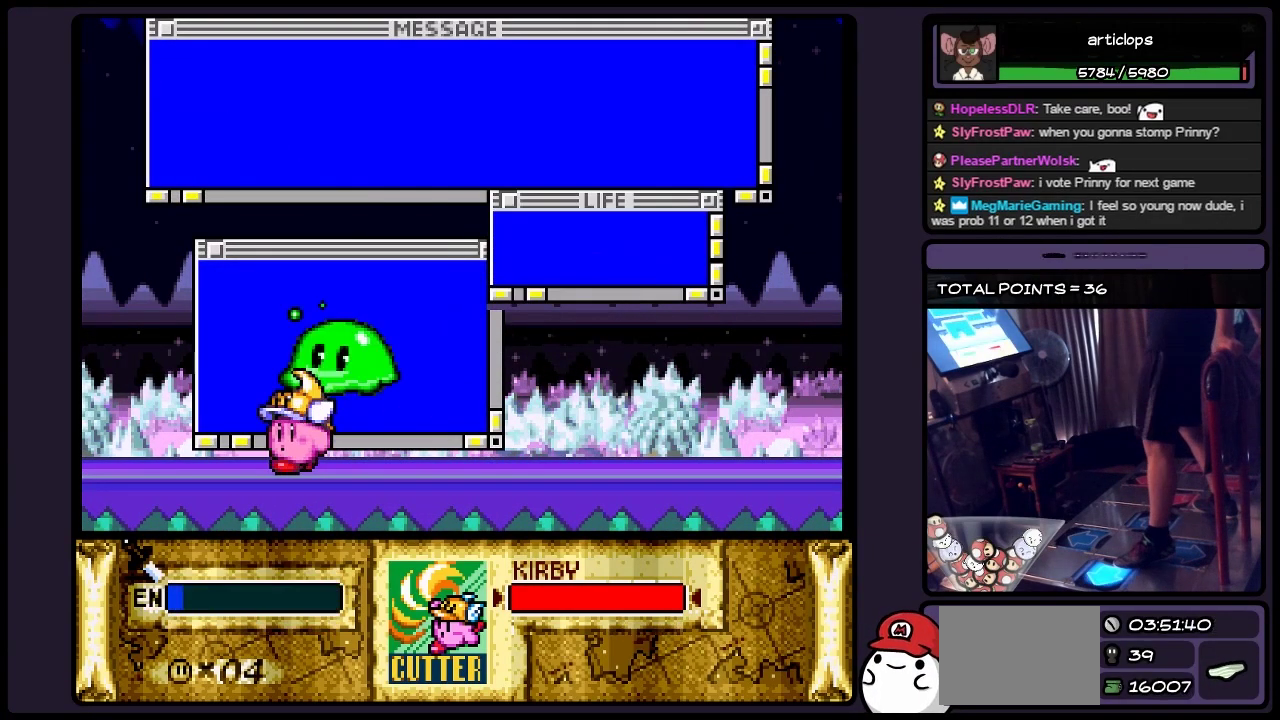
{"buttons": [], "events": [[417, "DPAD_LEFT", "up"]]}
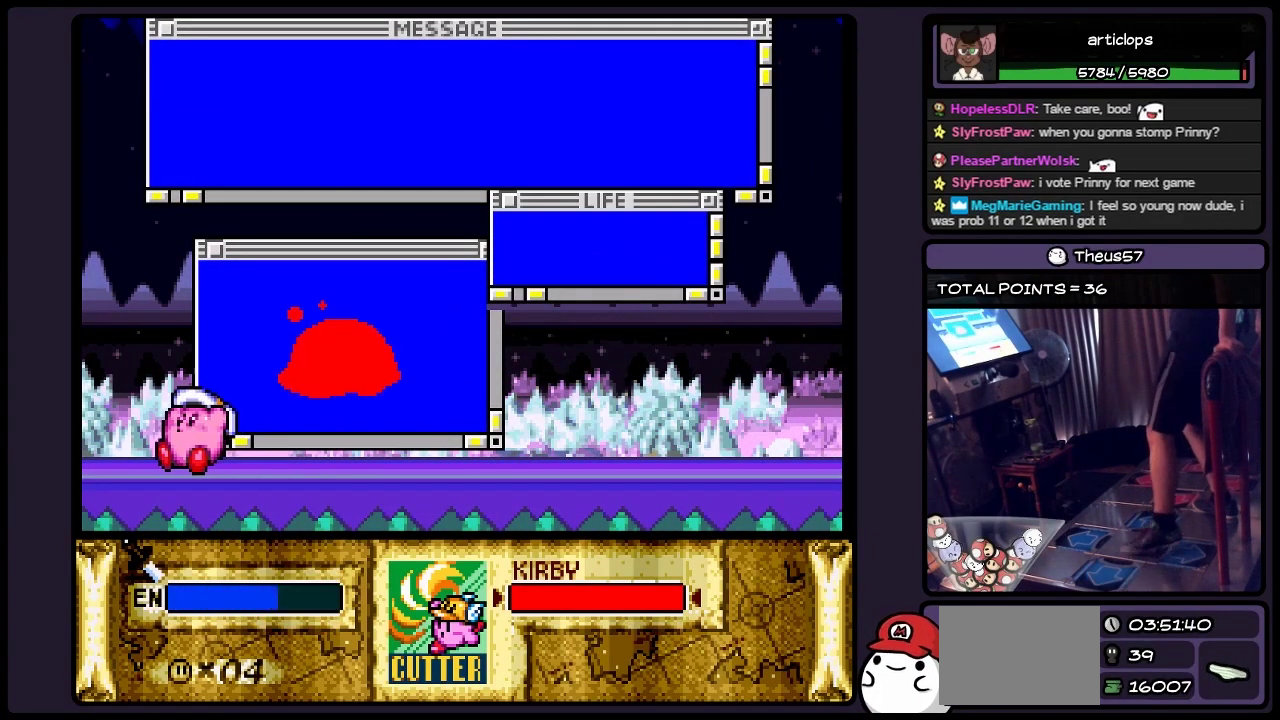
{"buttons": [], "events": [[217, "DPAD_RIGHT", "down"], [417, "DPAD_RIGHT", "up"]]}
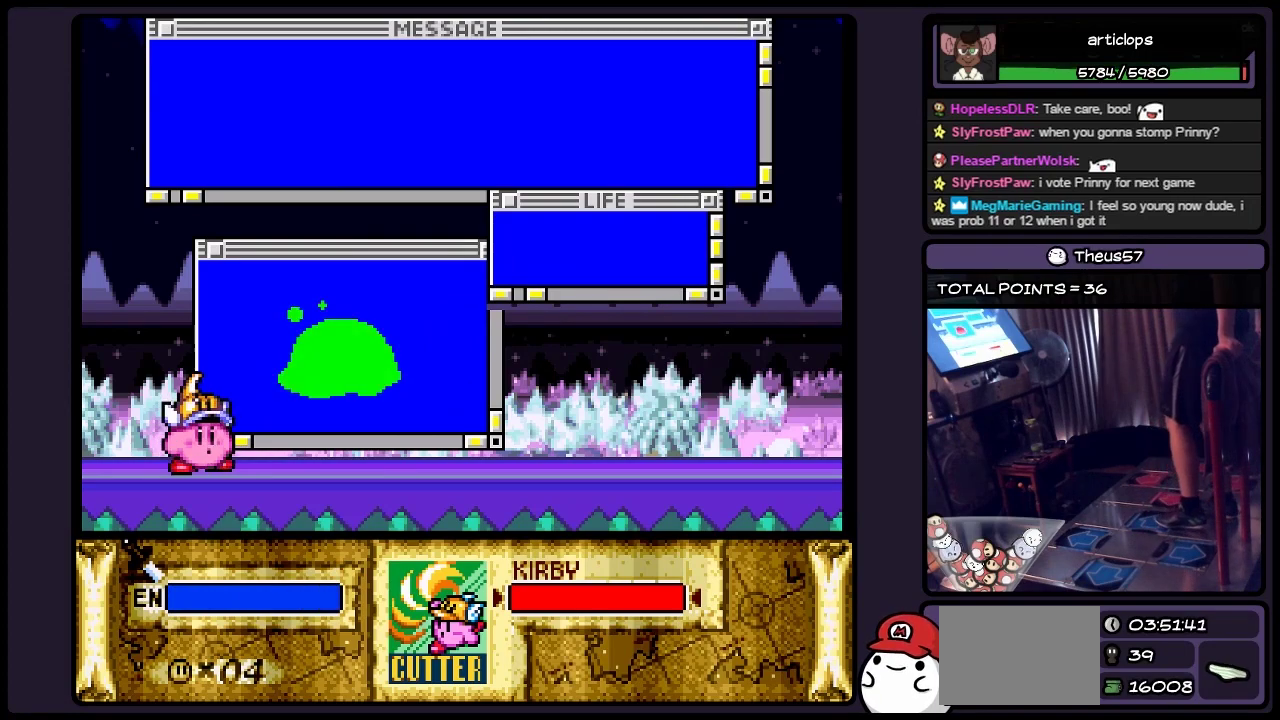
{"buttons": [], "events": [[167, "DPAD_RIGHT", "down"], [417, "DPAD_RIGHT", "up"]]}
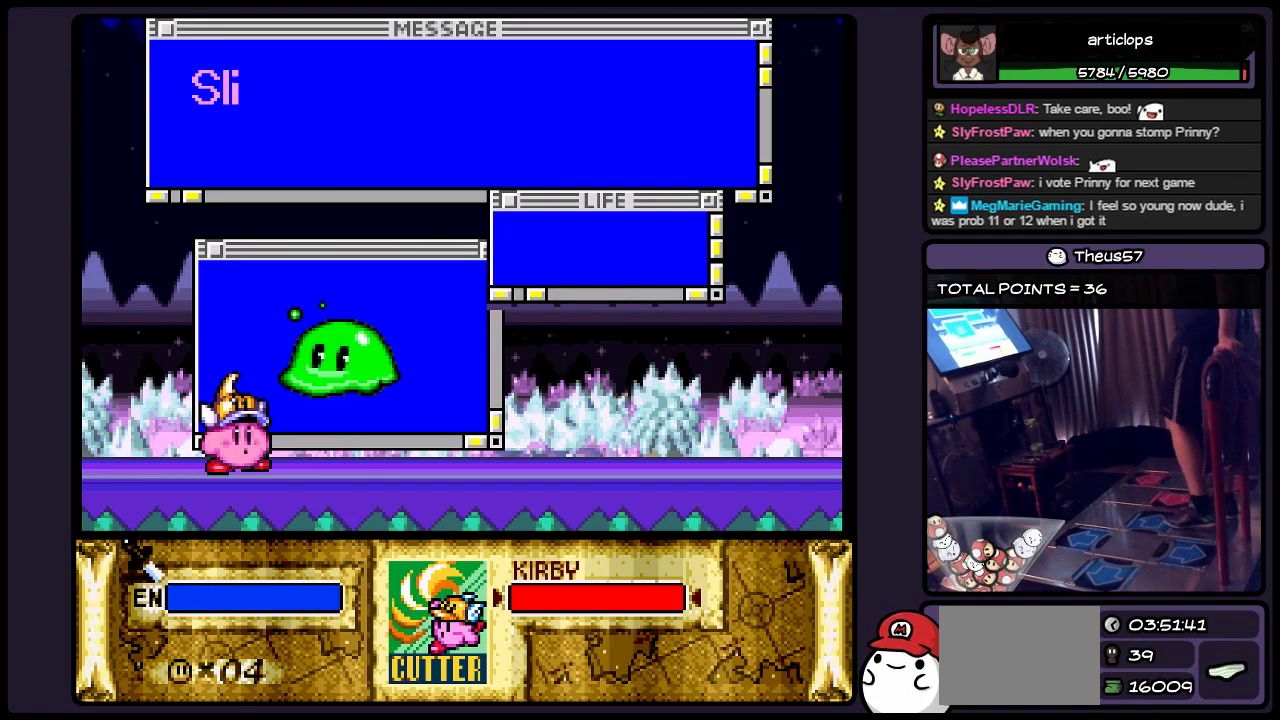
{"buttons": [], "events": []}